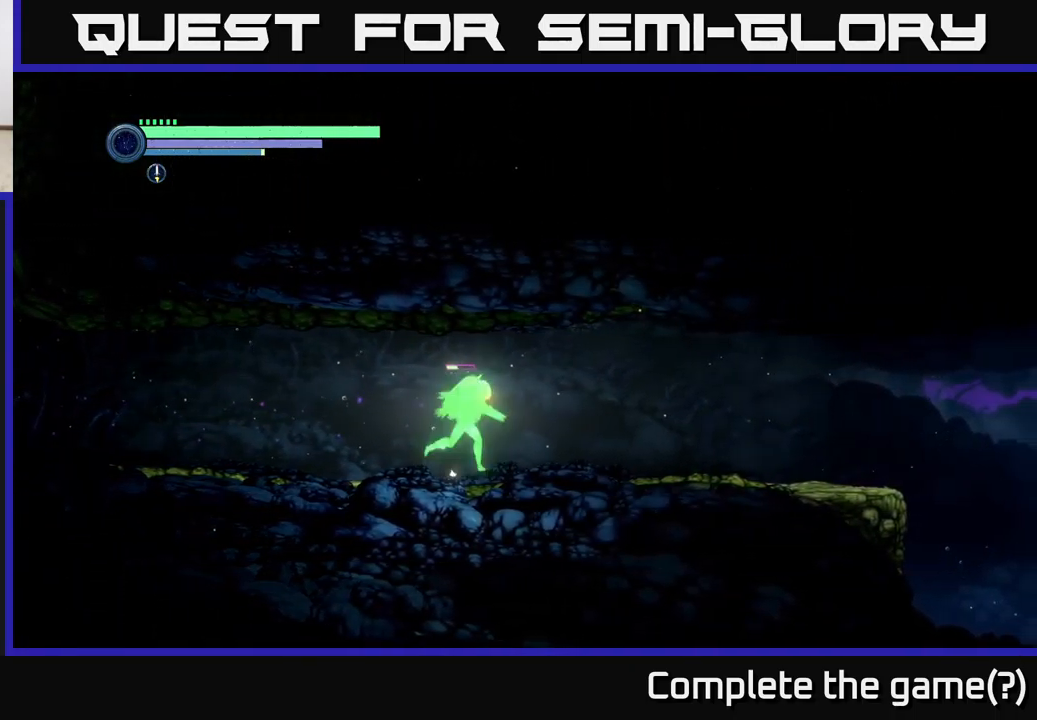
Gameplay with a controller (Xbox layout); each line is a JSON object with the inputs held at the frame after it. "events" lists button and stick changes between this image and that frame as [ms after this image, input, new state], when the widget could be followed in between.
{"buttons": ["R2"], "left_stick": "right", "right_stick": "center", "events": []}
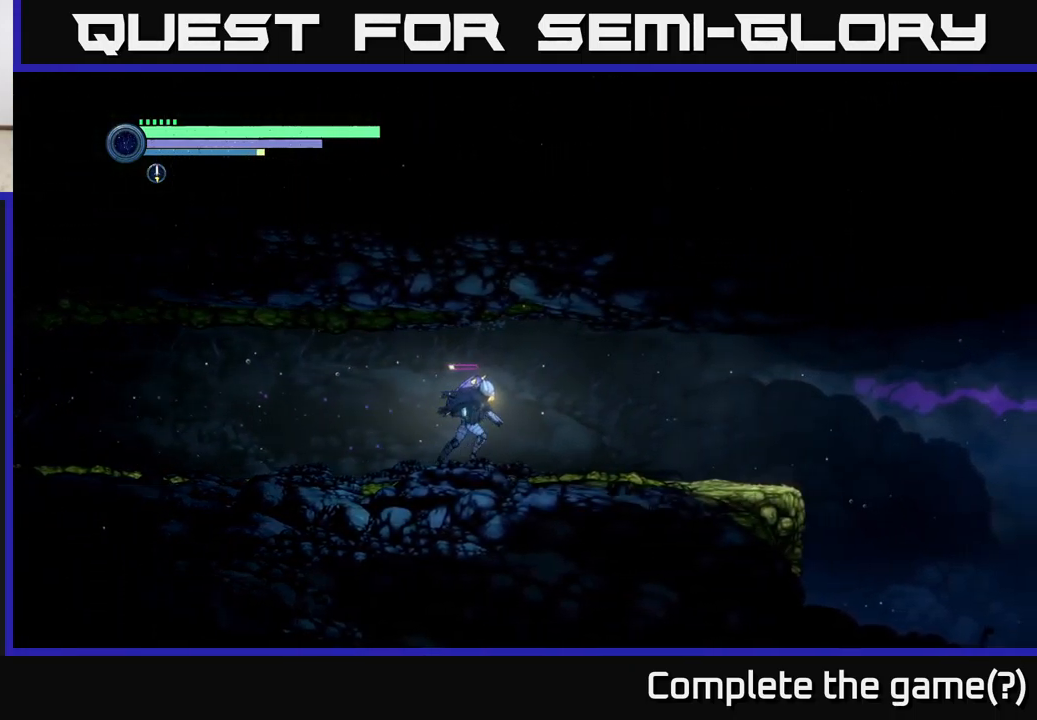
{"buttons": ["R2"], "left_stick": "right", "right_stick": "center", "events": []}
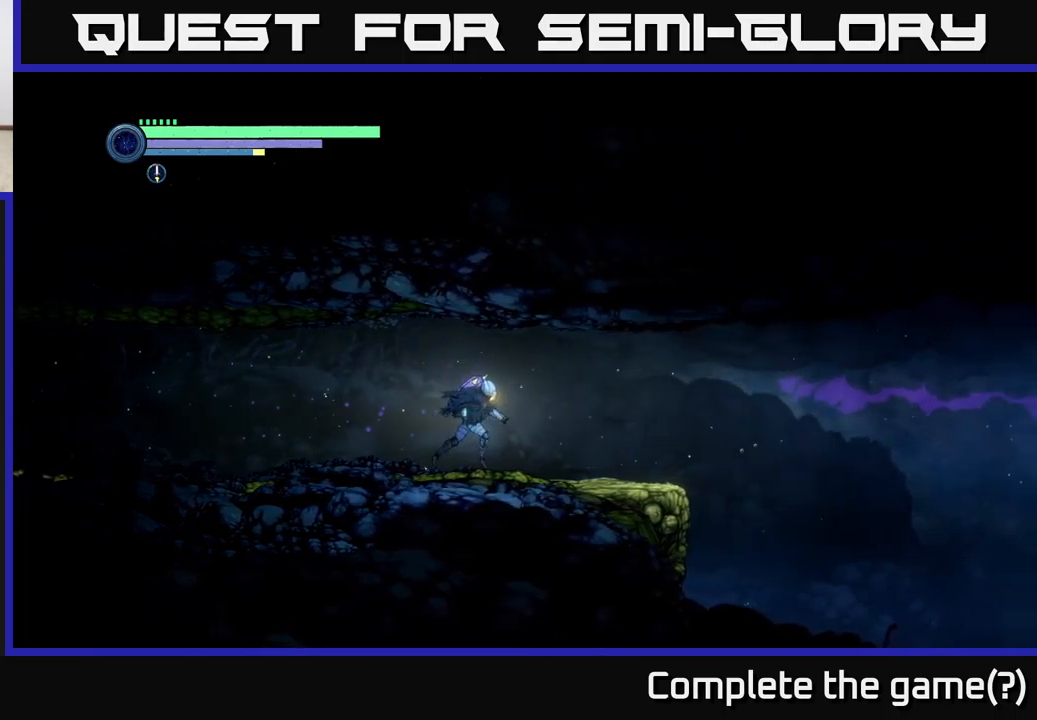
{"buttons": ["R2"], "left_stick": "right", "right_stick": "center", "events": []}
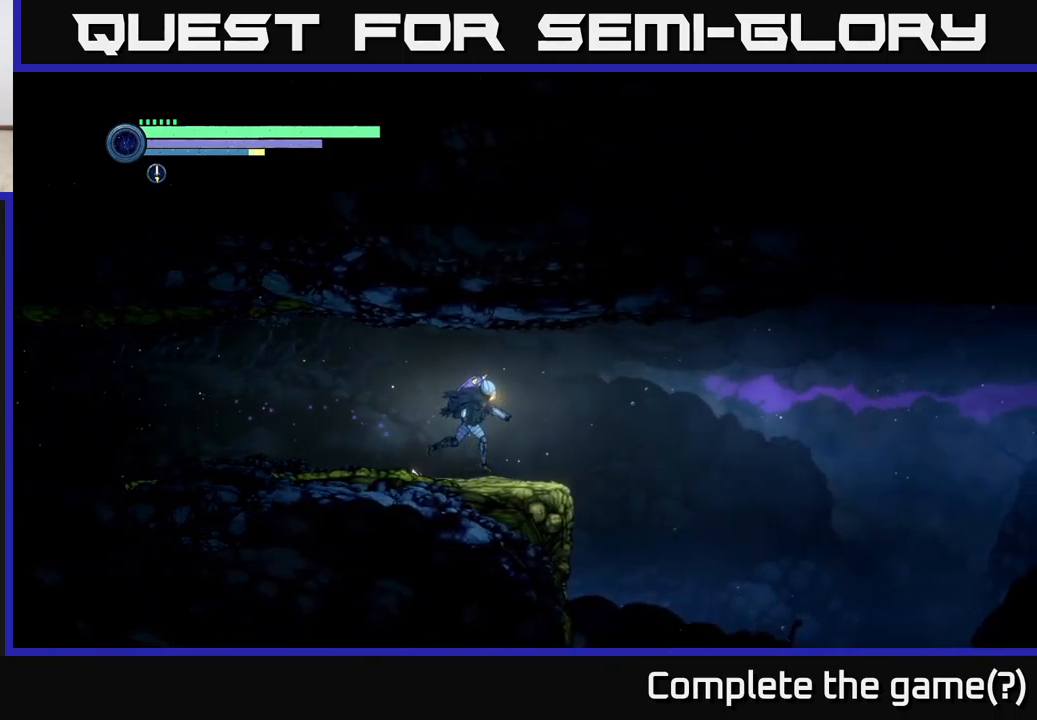
{"buttons": ["R2"], "left_stick": "right", "right_stick": "center", "events": [[300, "A", "down"], [400, "A", "up"]]}
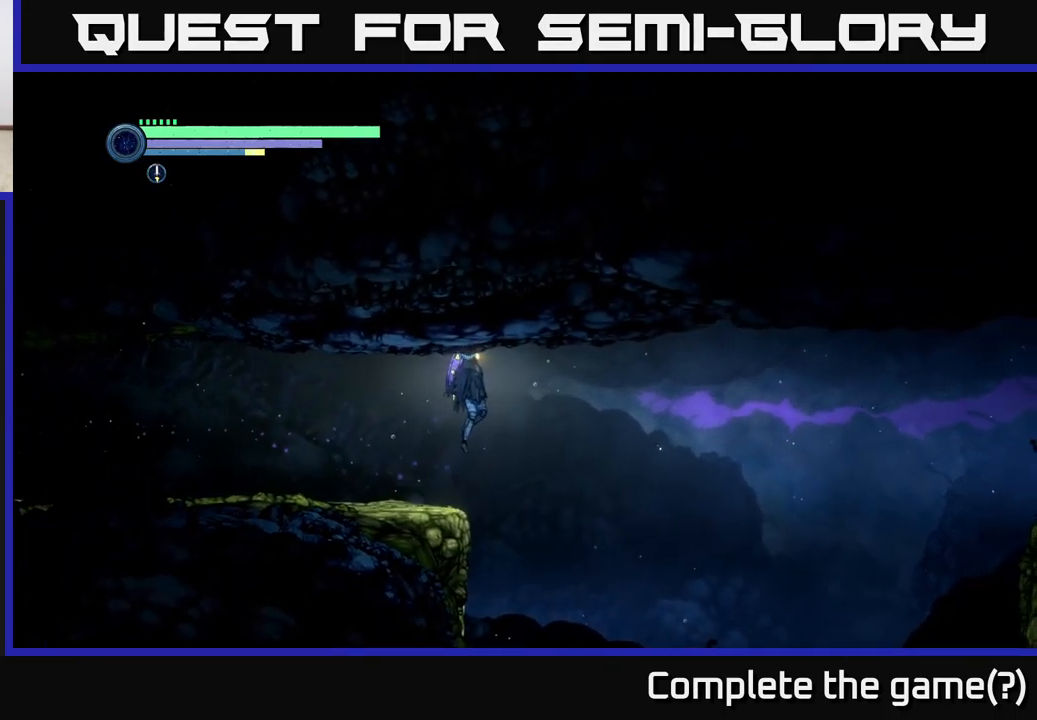
{"buttons": ["R2"], "left_stick": "right", "right_stick": "center", "events": []}
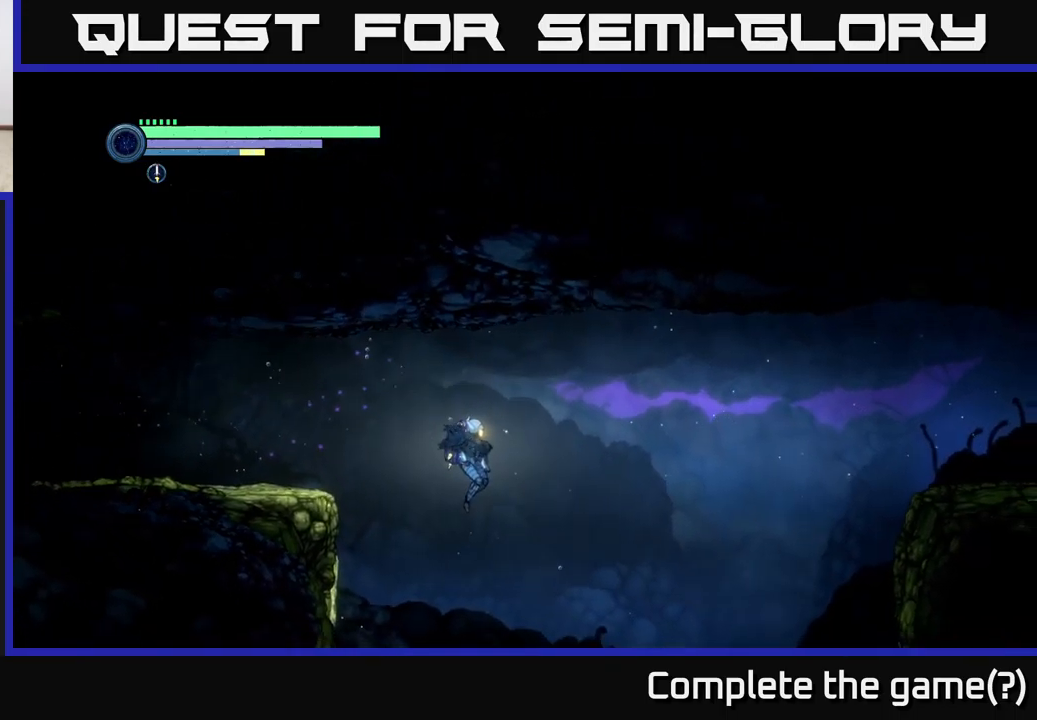
{"buttons": ["A", "R2"], "left_stick": "right", "right_stick": "center", "events": [[100, "A", "down"]]}
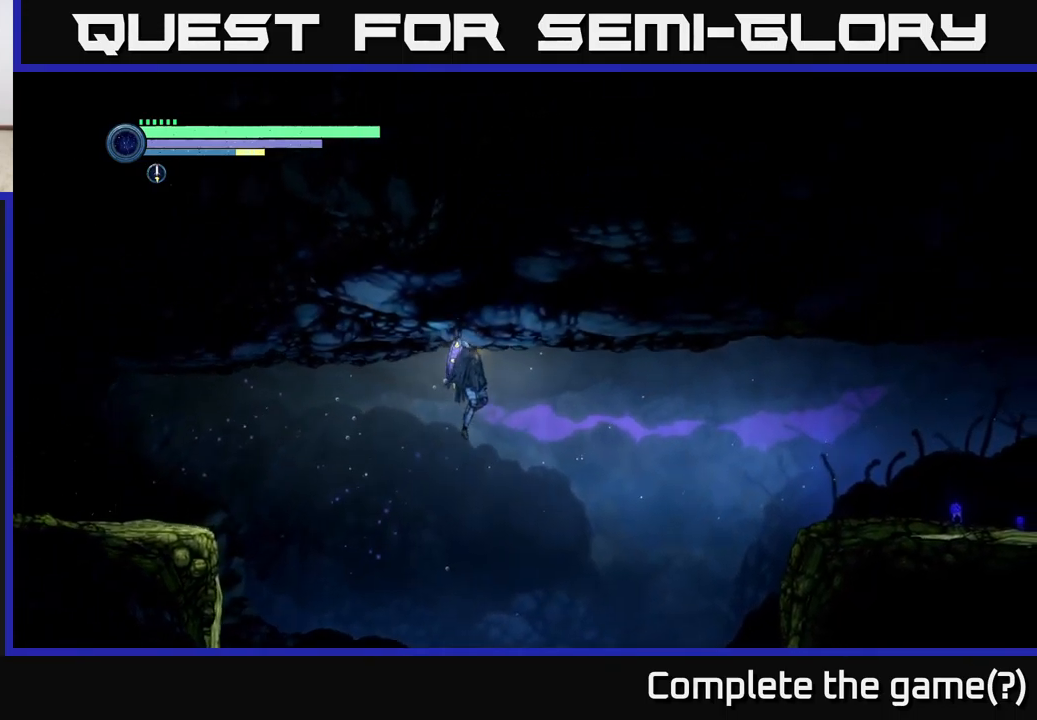
{"buttons": ["A", "R2"], "left_stick": "right", "right_stick": "center", "events": []}
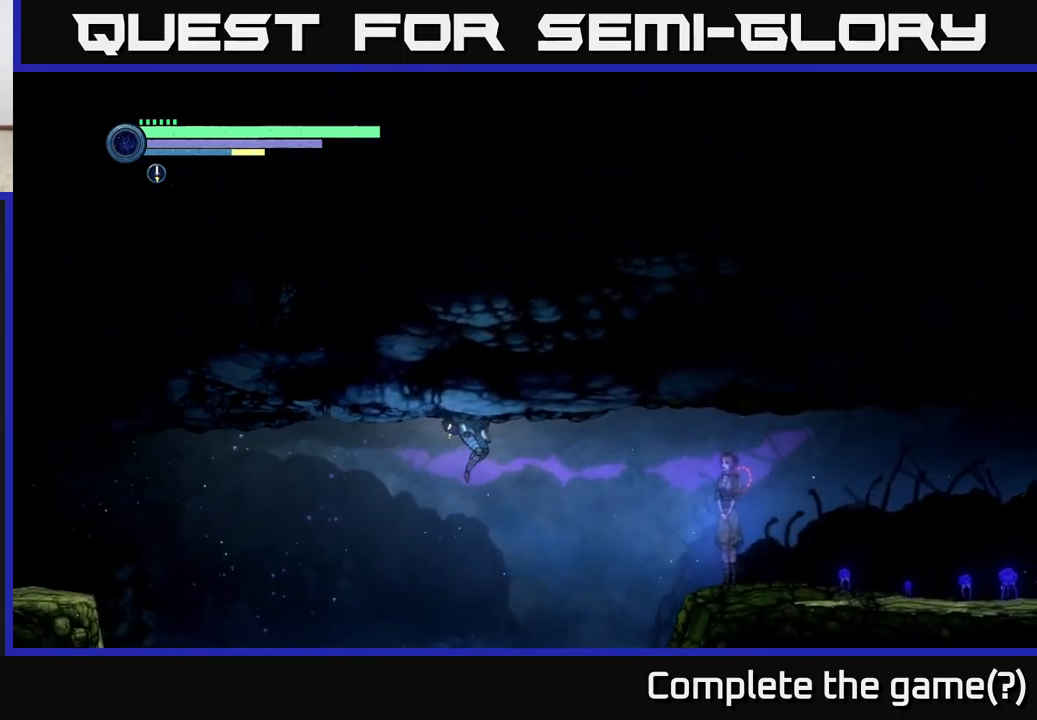
{"buttons": ["R1", "R2"], "left_stick": "right", "right_stick": "center", "events": [[300, "A", "up"], [500, "R1", "down"]]}
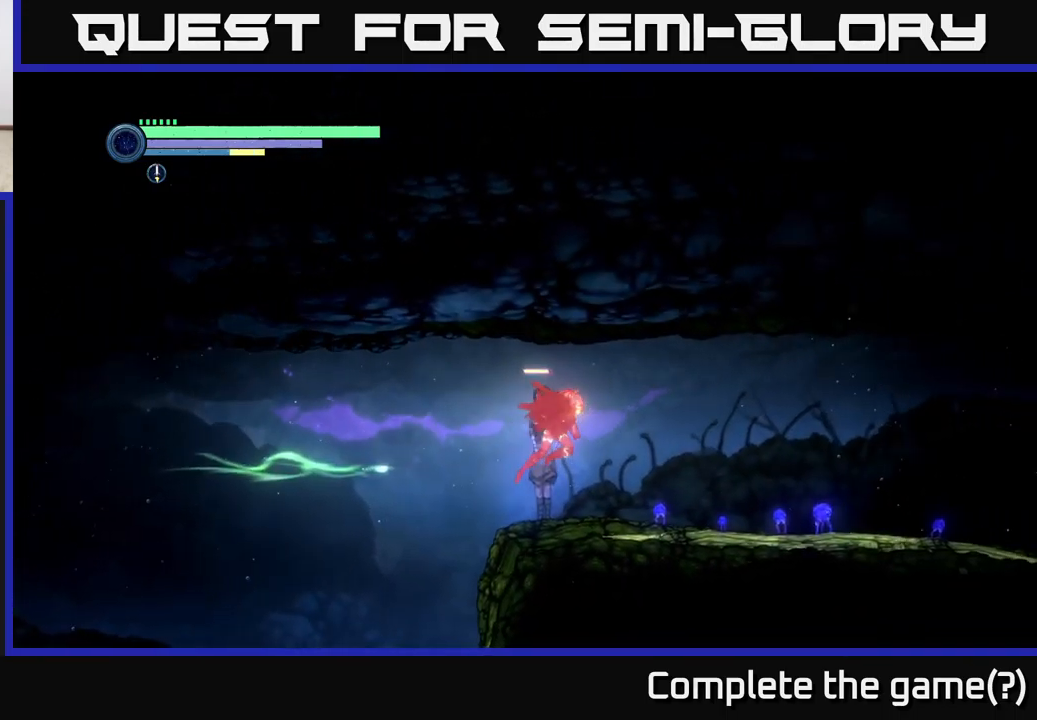
{"buttons": [], "left_stick": "center", "right_stick": "center", "events": [[67, "R1", "up"], [100, "R2", "up"], [350, "left_stick", "left"], [484, "left_stick", "center"]]}
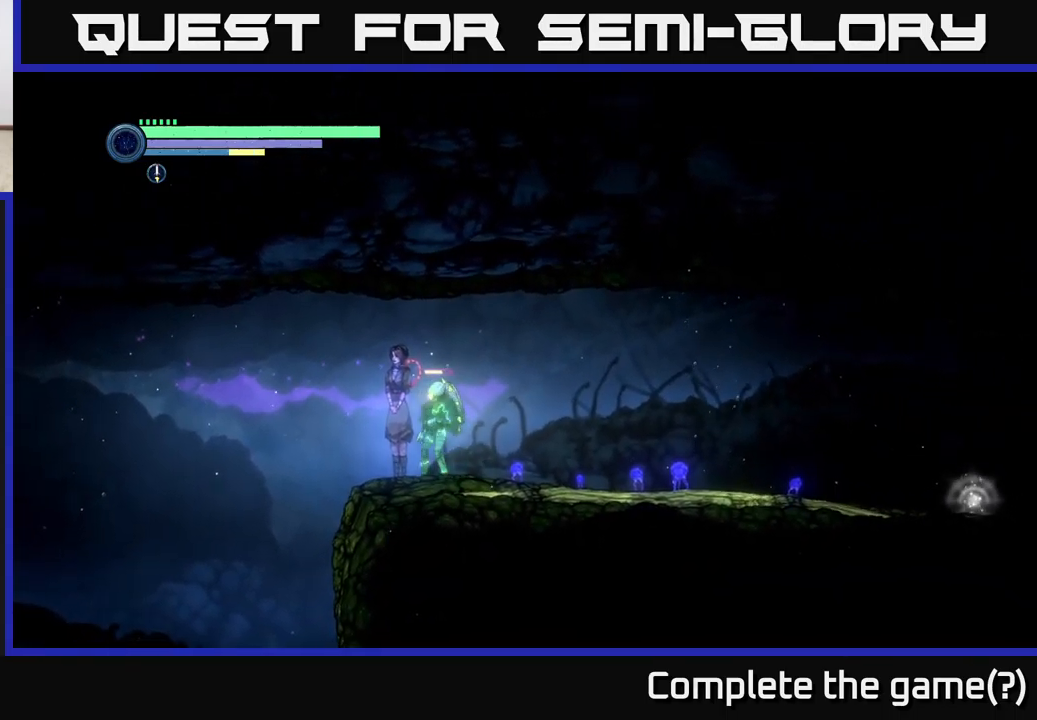
{"buttons": [], "left_stick": "right", "right_stick": "center", "events": [[400, "left_stick", "right"]]}
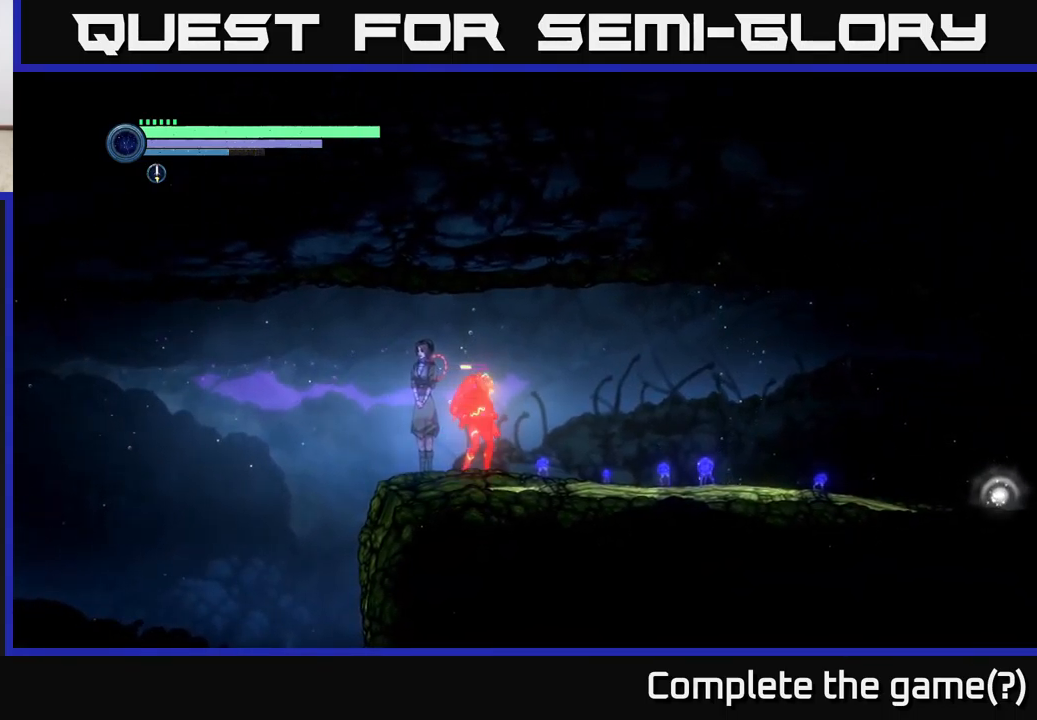
{"buttons": [], "left_stick": "center", "right_stick": "center", "events": [[100, "left_stick", "left"], [234, "left_stick", "center"]]}
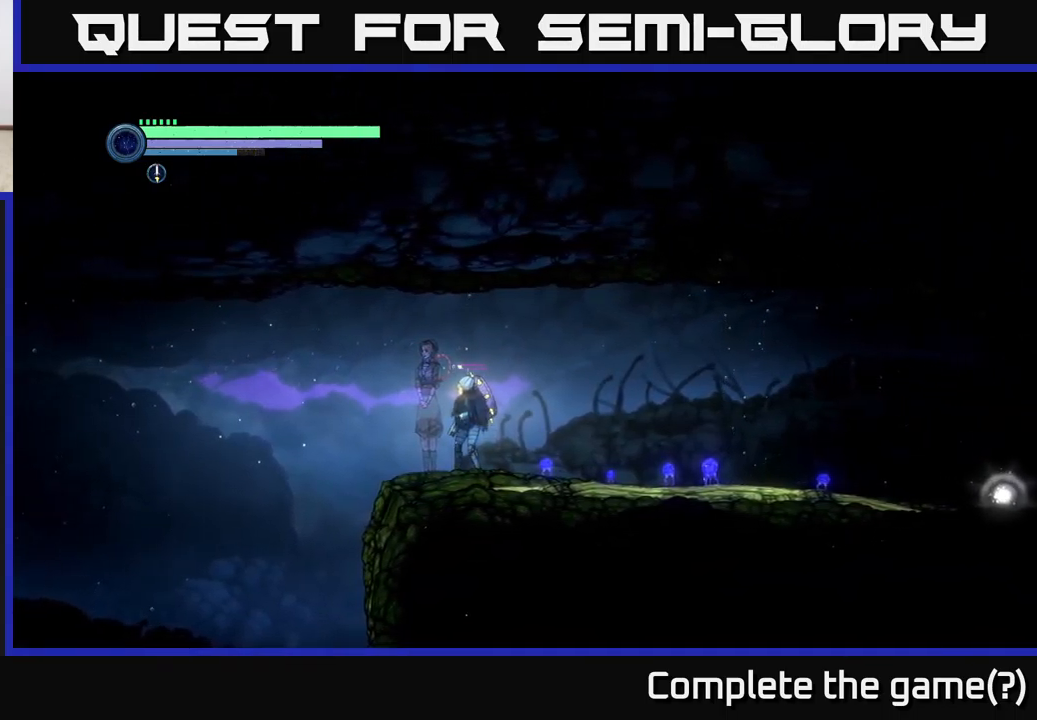
{"buttons": [], "left_stick": "center", "right_stick": "center", "events": []}
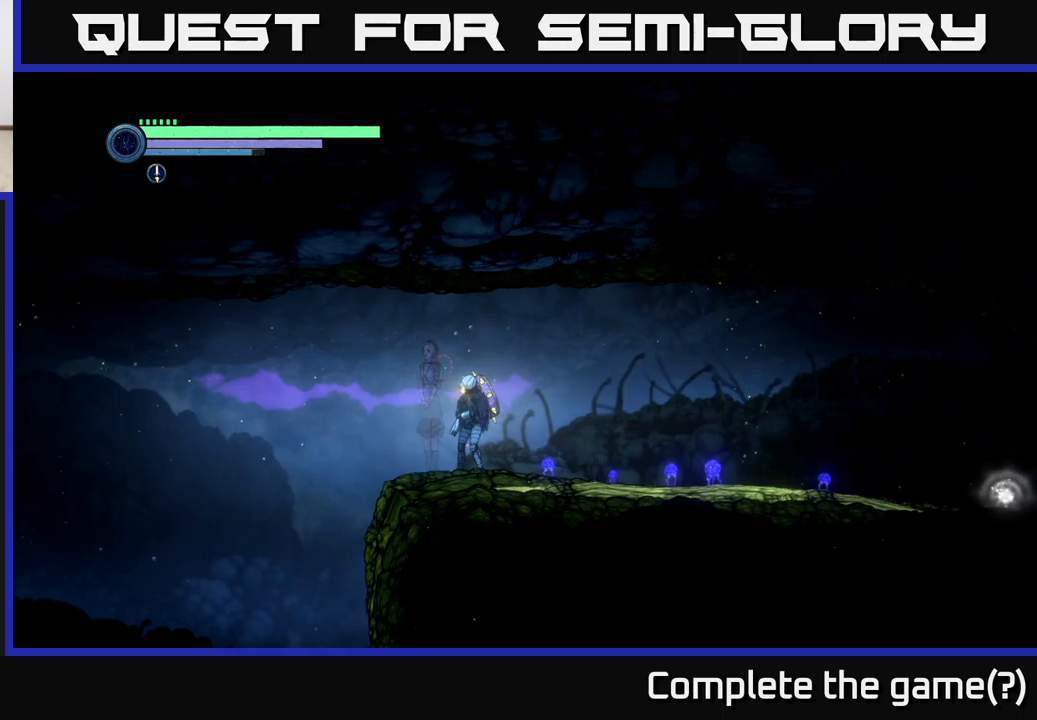
{"buttons": [], "left_stick": "center", "right_stick": "center", "events": []}
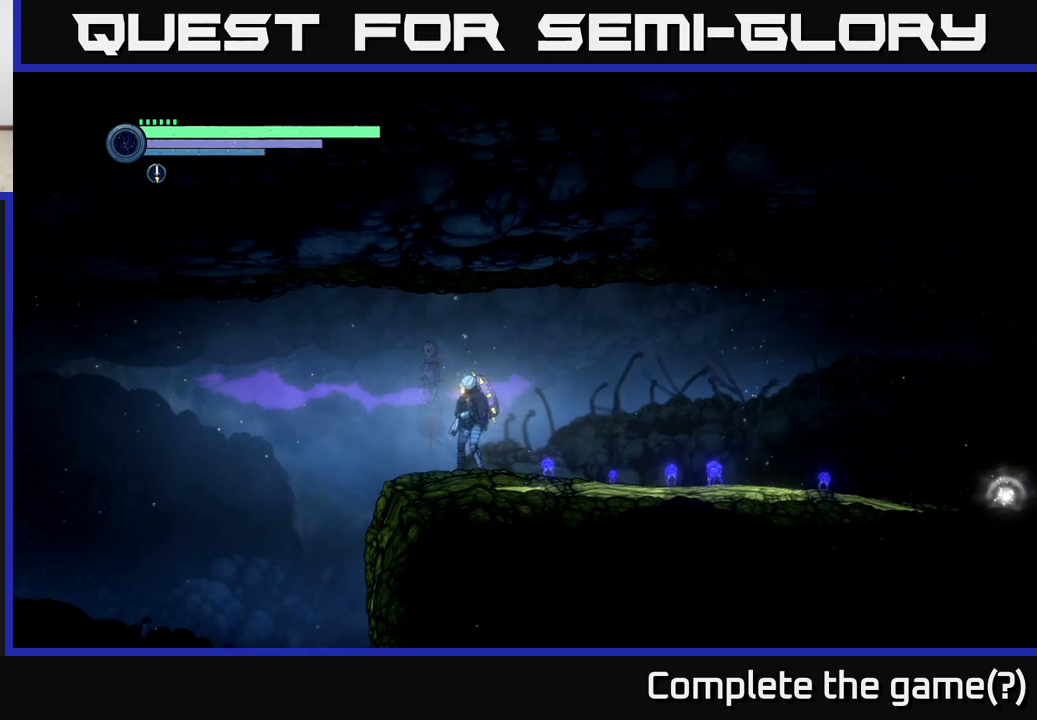
{"buttons": [], "left_stick": "center", "right_stick": "center", "events": []}
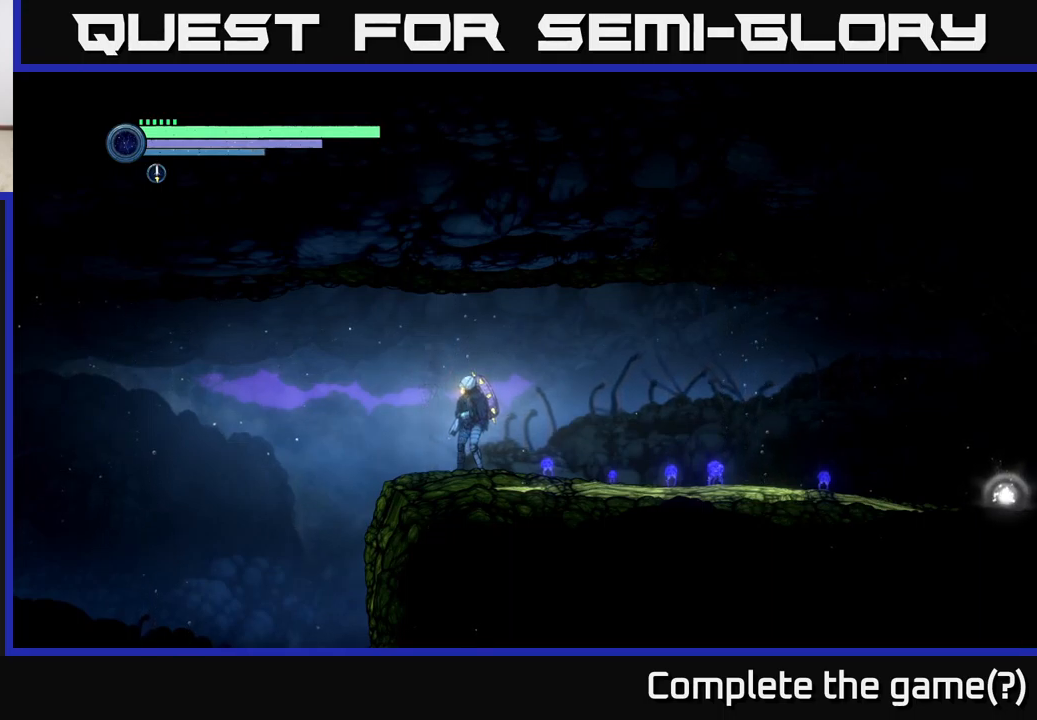
{"buttons": [], "left_stick": "center", "right_stick": "center", "events": []}
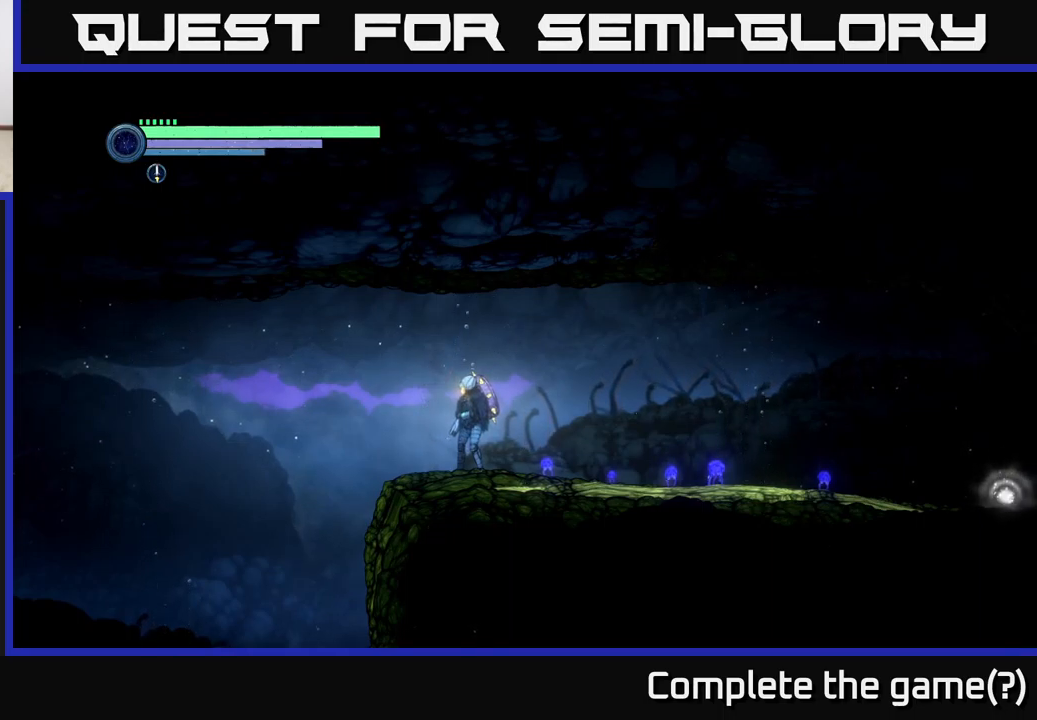
{"buttons": ["R2"], "left_stick": "right", "right_stick": "center", "events": [[233, "left_stick", "right"], [500, "R2", "down"]]}
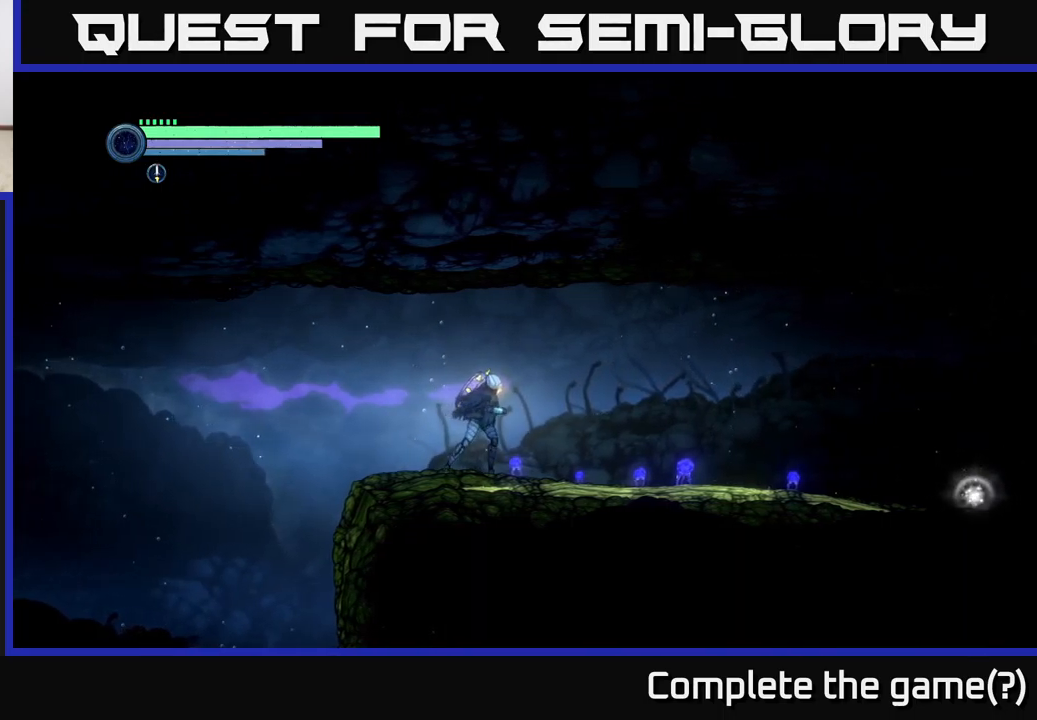
{"buttons": ["R2"], "left_stick": "right", "right_stick": "center", "events": [[166, "R1", "down"], [366, "R1", "up"]]}
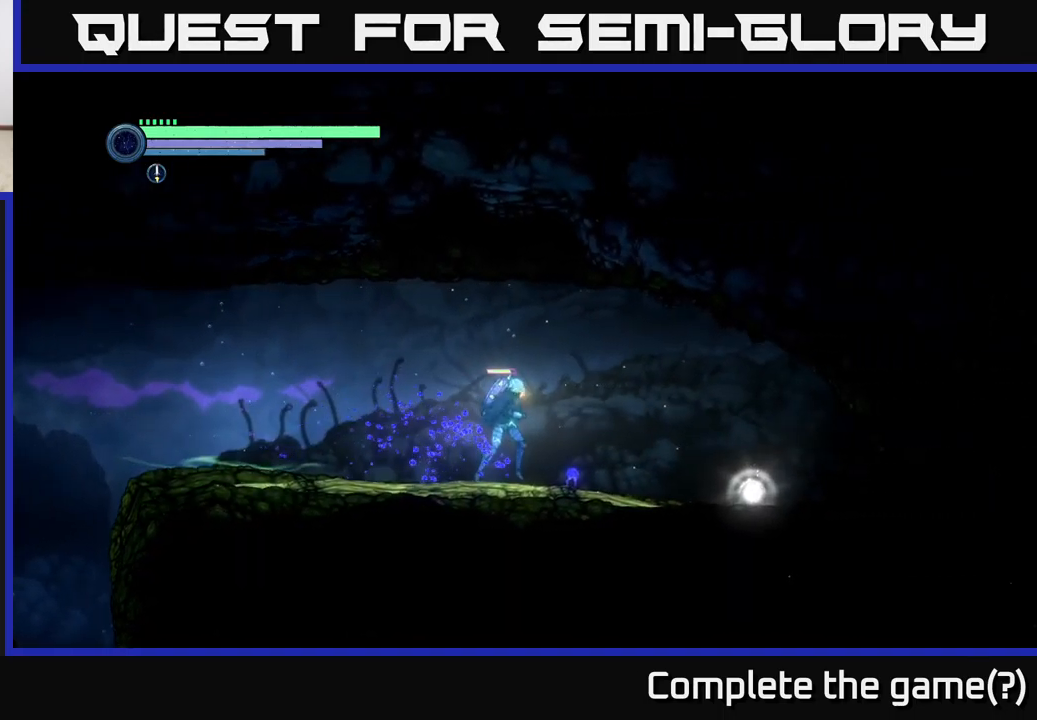
{"buttons": ["R2"], "left_stick": "right", "right_stick": "center", "events": []}
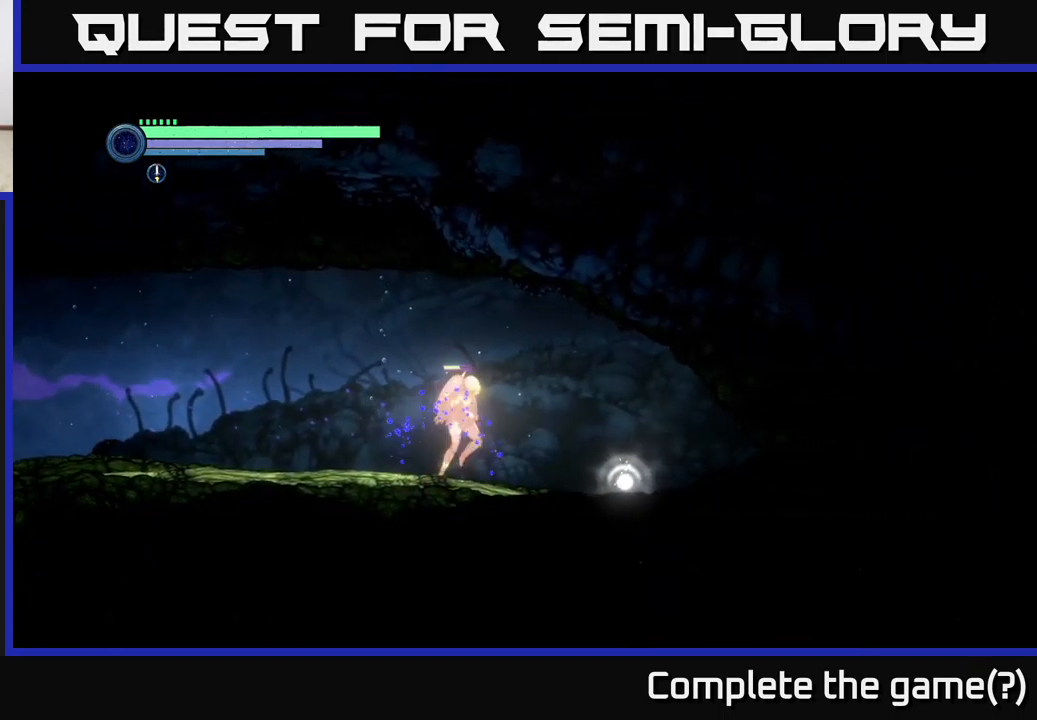
{"buttons": ["R2"], "left_stick": "right", "right_stick": "center", "events": []}
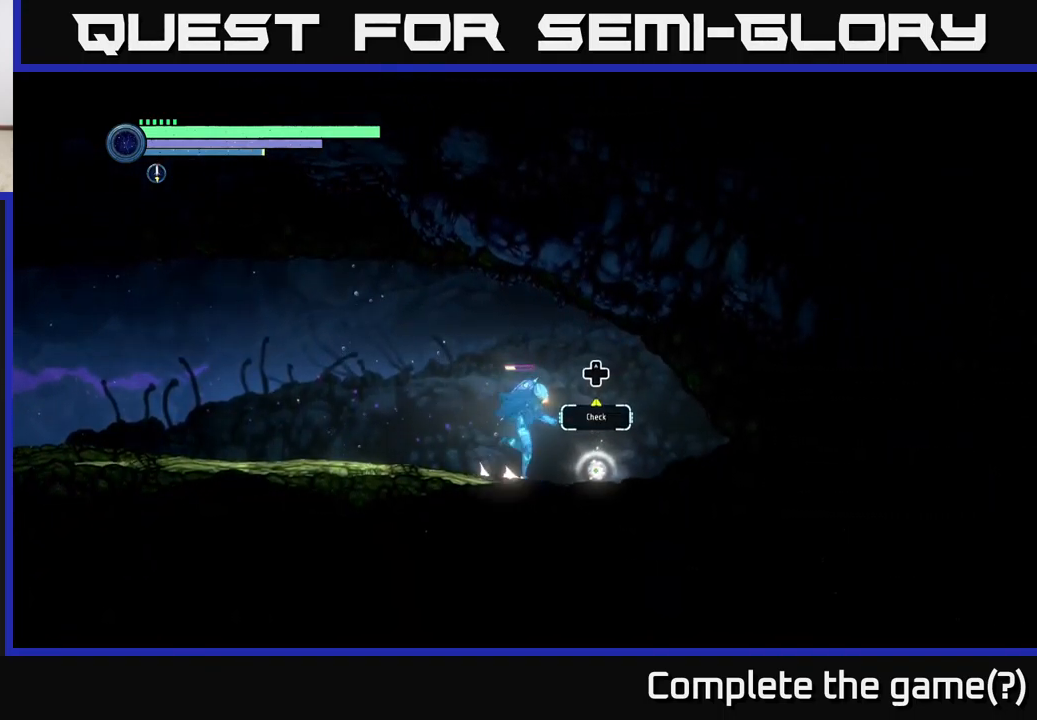
{"buttons": [], "left_stick": "center", "right_stick": "center", "events": [[83, "R2", "up"], [183, "left_stick", "center"], [300, "DPAD_UP", "down"], [416, "DPAD_UP", "up"]]}
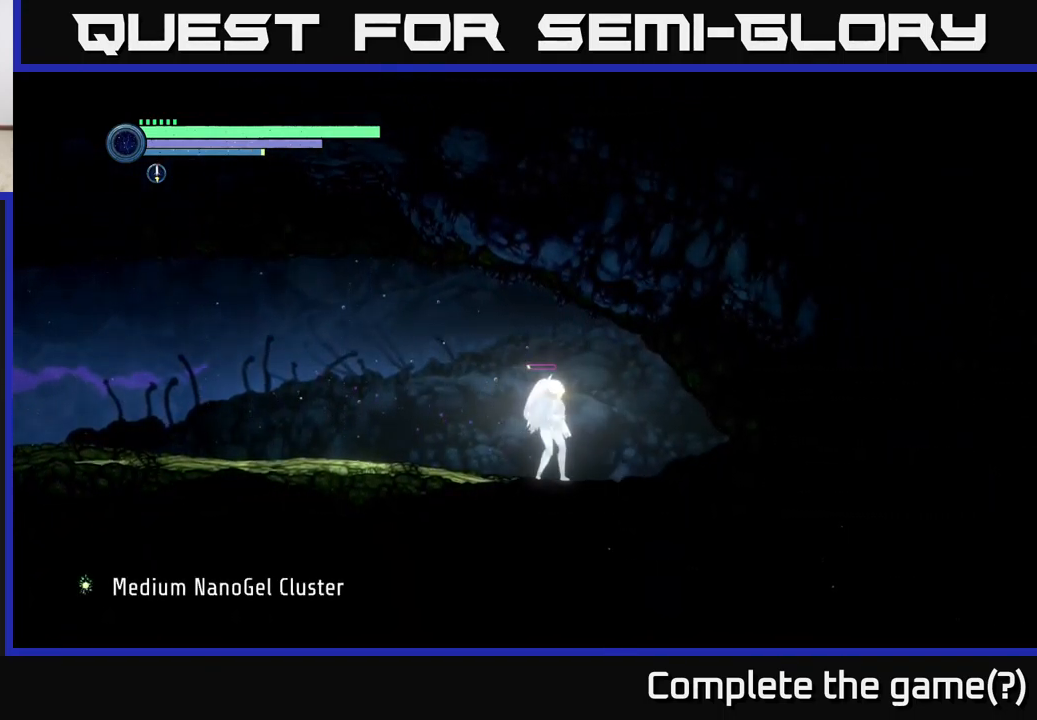
{"buttons": [], "left_stick": "center", "right_stick": "center", "events": []}
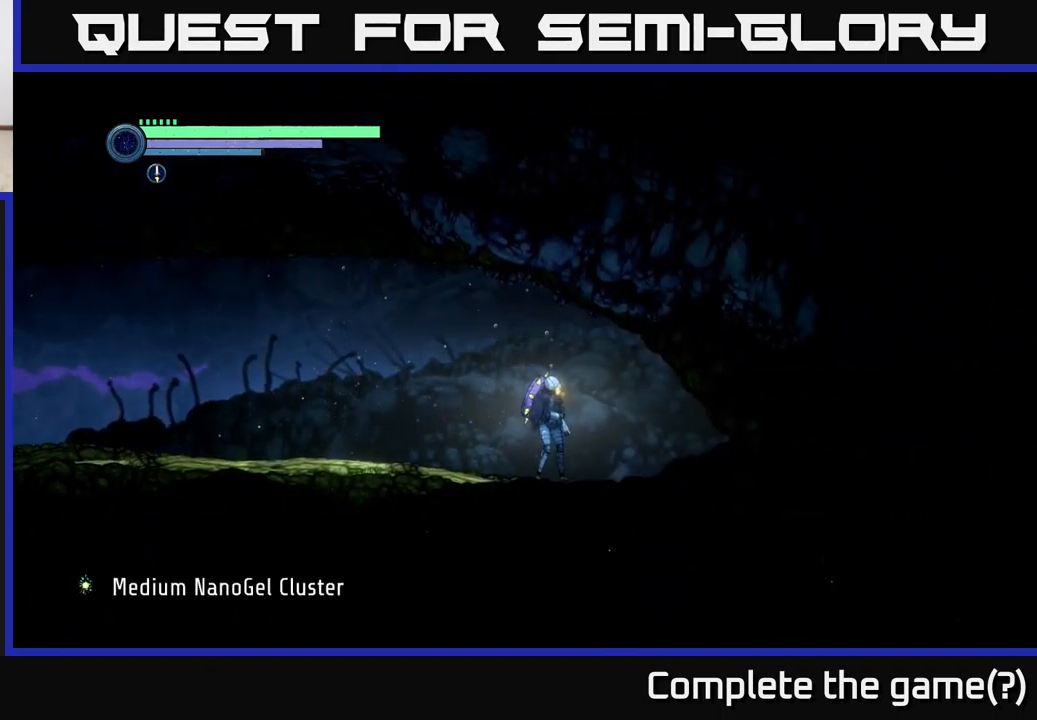
{"buttons": ["R1", "R2"], "left_stick": "left", "right_stick": "center", "events": [[33, "left_stick", "left"], [266, "R2", "down"], [400, "R1", "down"]]}
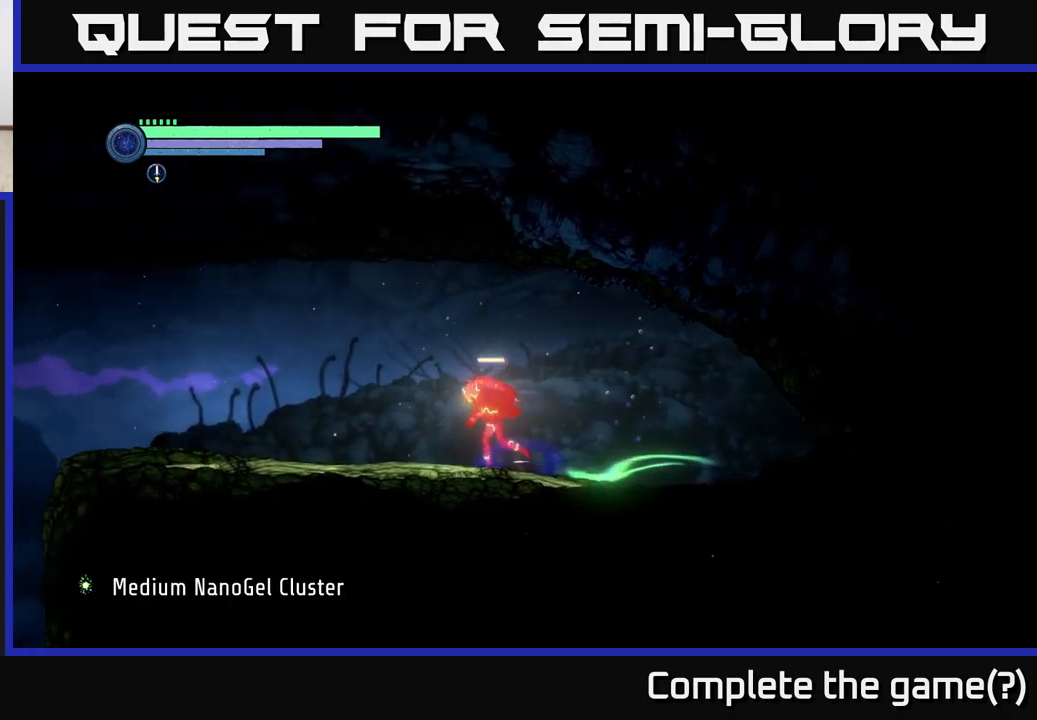
{"buttons": ["R2"], "left_stick": "left", "right_stick": "center", "events": [[133, "R1", "up"]]}
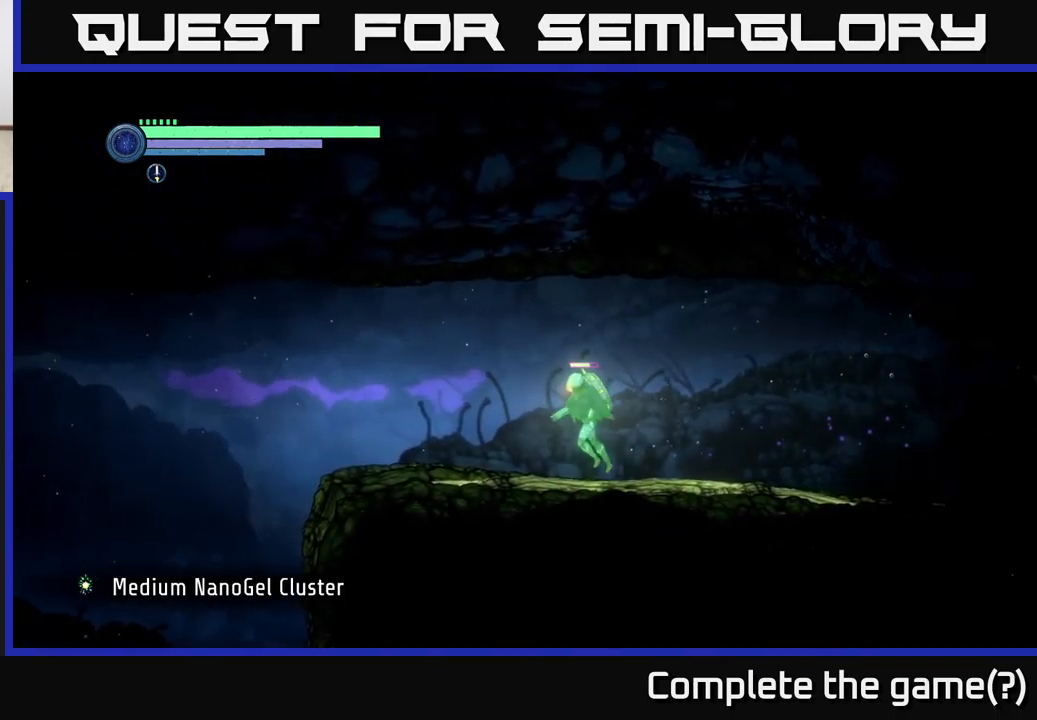
{"buttons": [], "left_stick": "right", "right_stick": "center", "events": [[217, "left_stick", "center"], [317, "R2", "up"], [383, "left_stick", "right"]]}
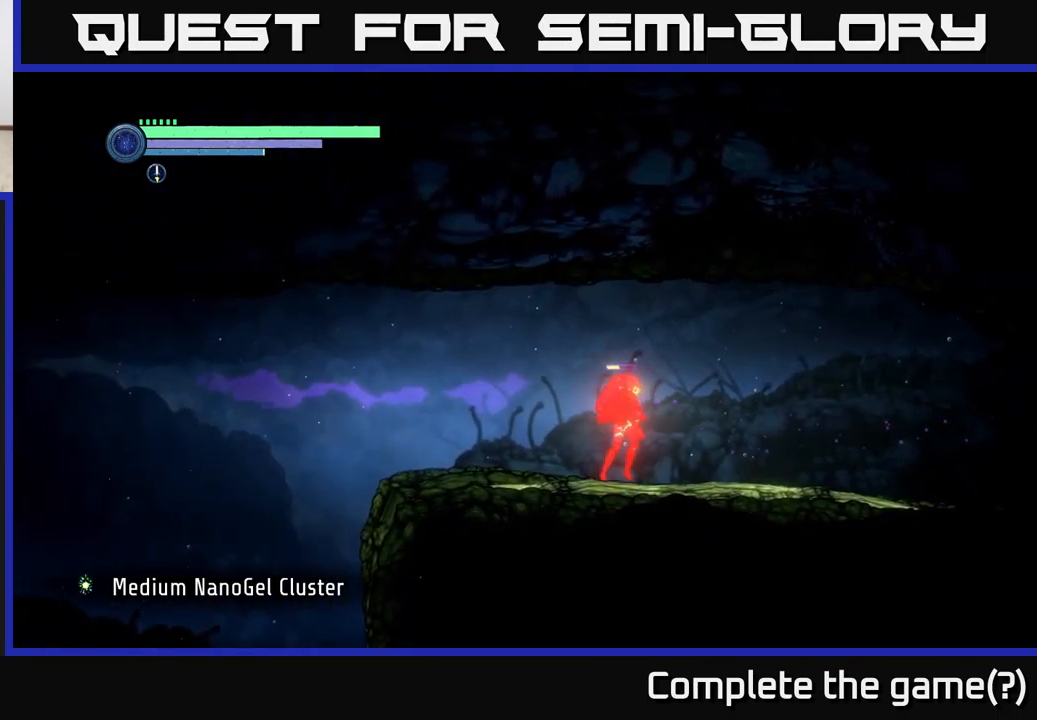
{"buttons": ["X"], "left_stick": "right", "right_stick": "center", "events": [[33, "R2", "down"], [83, "R2", "up"], [100, "X", "down"], [217, "X", "up"], [333, "X", "down"], [383, "X", "up"], [500, "X", "down"]]}
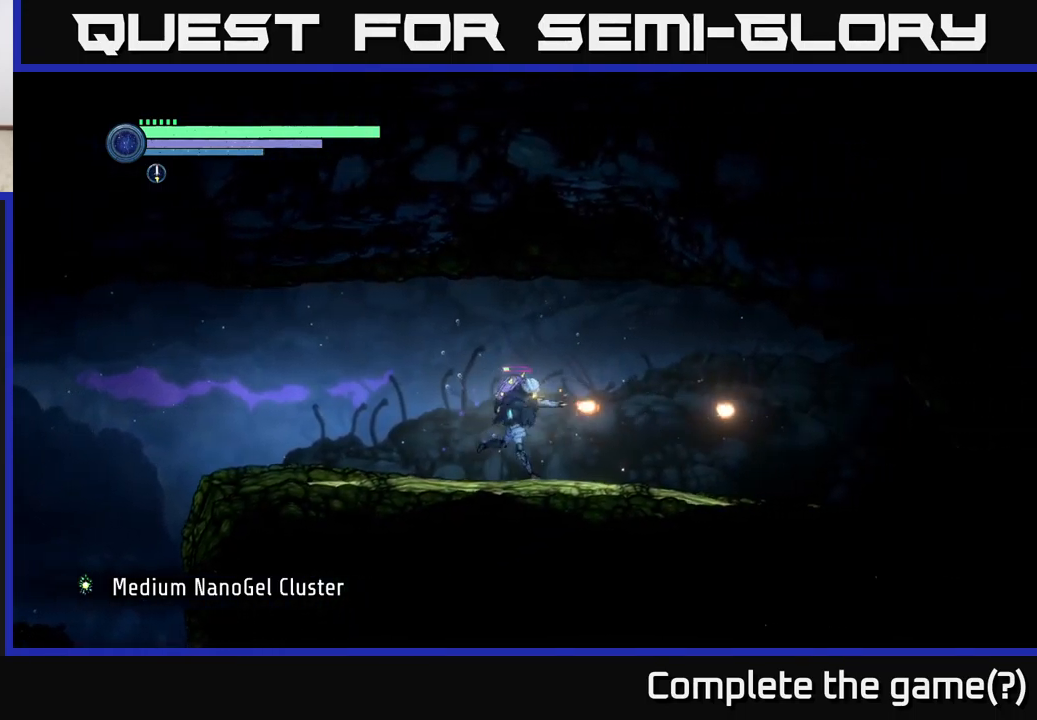
{"buttons": ["X"], "left_stick": "right", "right_stick": "center", "events": [[50, "X", "up"], [167, "X", "down"], [233, "X", "up"], [300, "X", "down"], [367, "X", "up"], [483, "X", "down"]]}
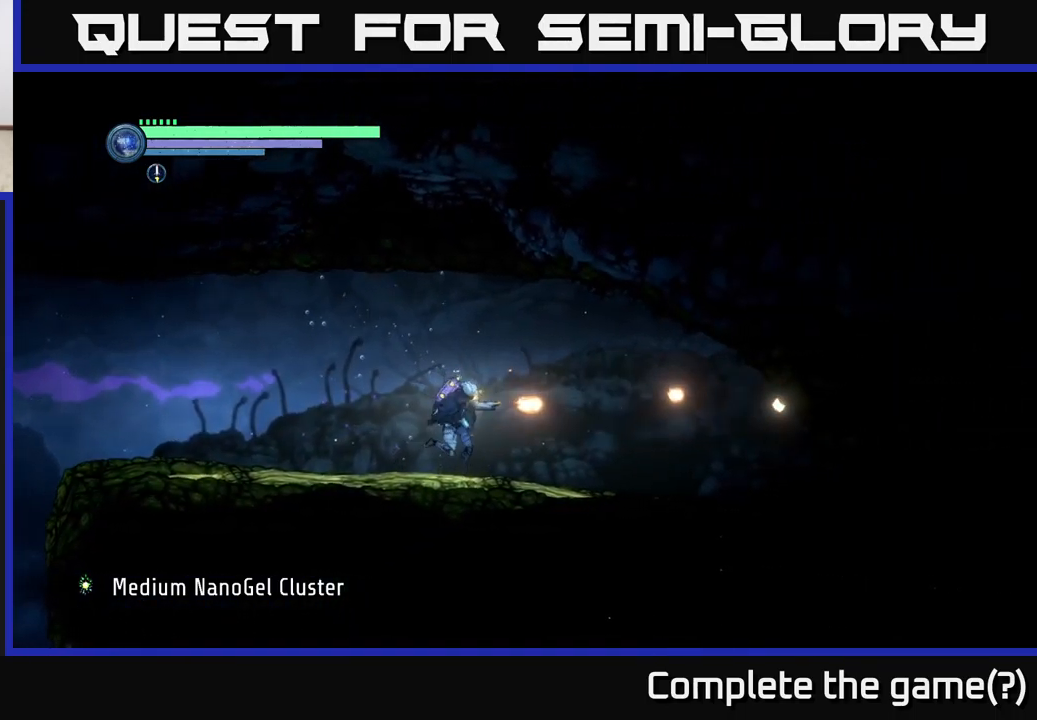
{"buttons": ["R1", "R2"], "left_stick": "left", "right_stick": "center", "events": [[33, "X", "up"], [133, "X", "down"], [200, "X", "up"], [200, "left_stick", "left"], [233, "R2", "down"], [333, "R1", "down"]]}
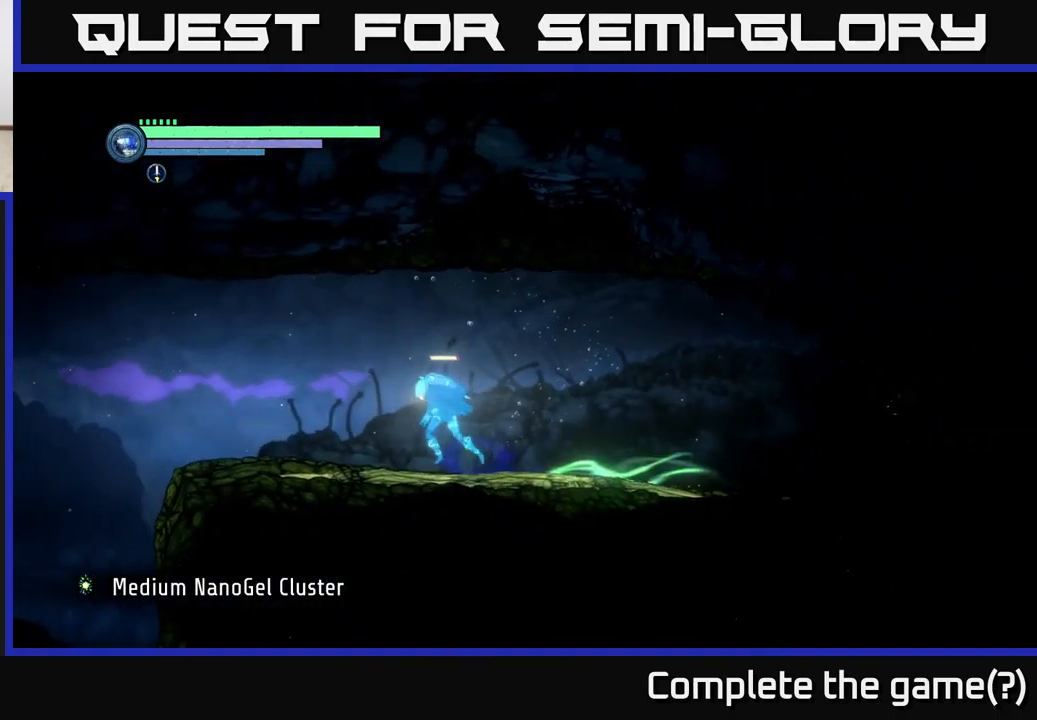
{"buttons": ["A", "R2"], "left_stick": "left", "right_stick": "center", "events": [[83, "R1", "up"], [500, "A", "down"]]}
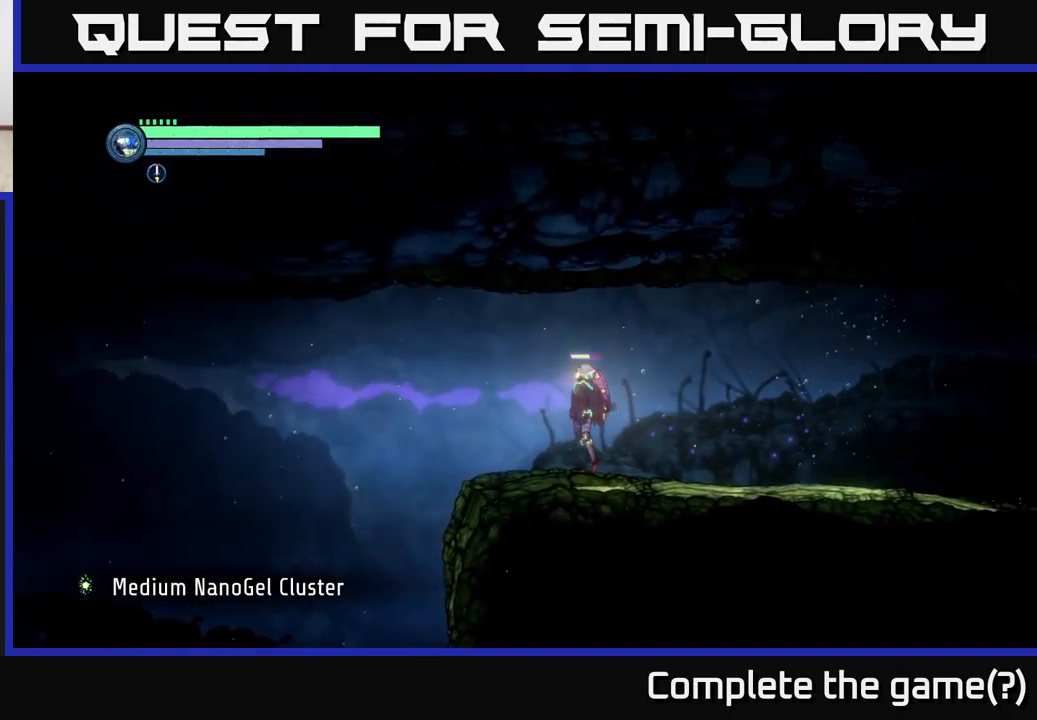
{"buttons": ["R2"], "left_stick": "left", "right_stick": "center", "events": [[150, "A", "up"]]}
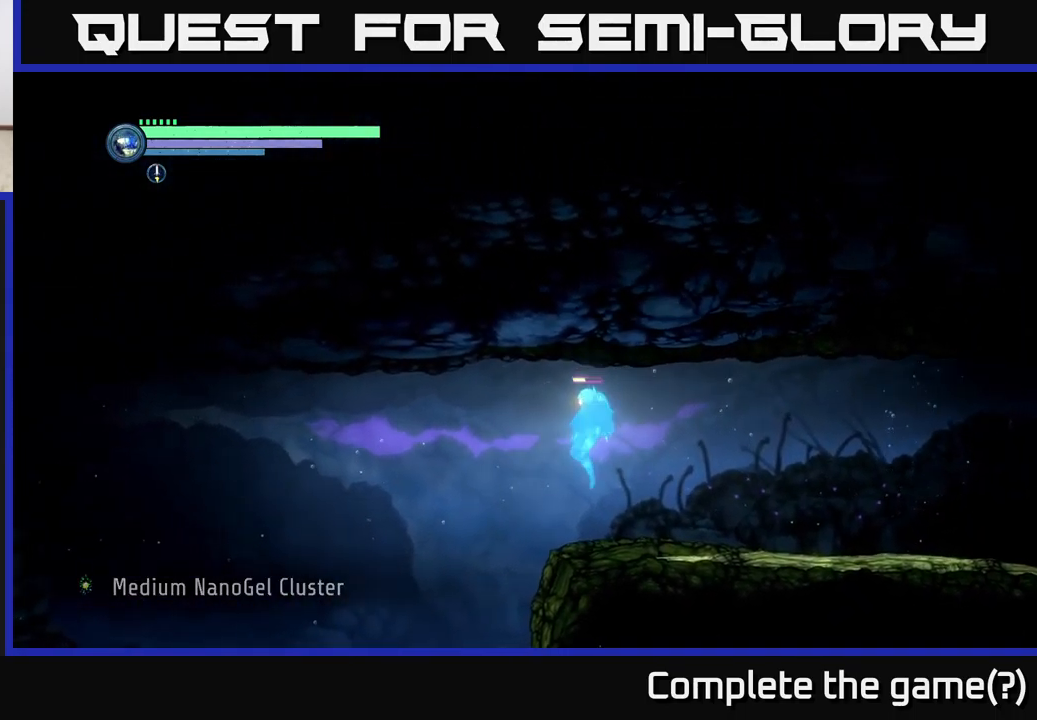
{"buttons": ["R2"], "left_stick": "left", "right_stick": "center", "events": []}